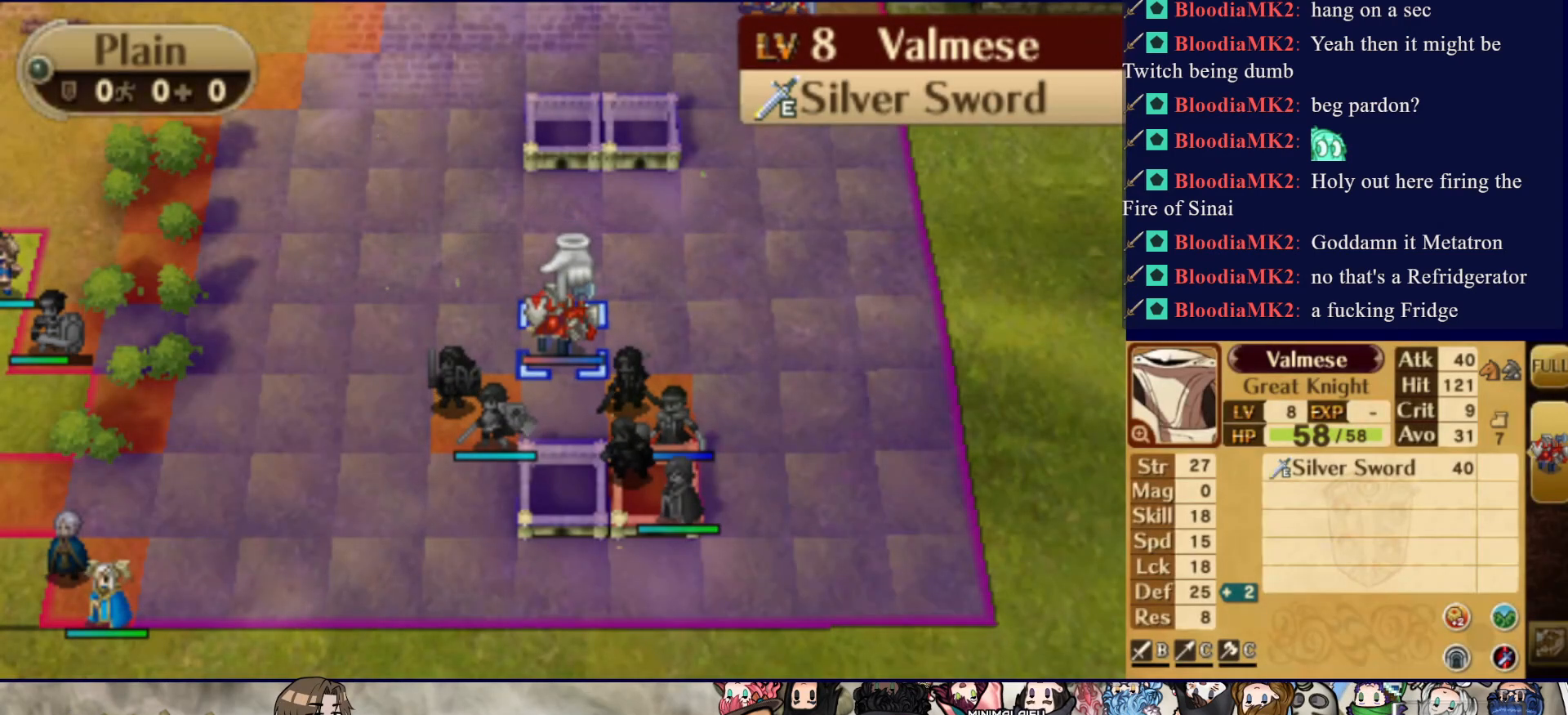
Gameplay with a controller (PlayStation layout); each line is a JSON object with the inputs held at the frame after it. "events" lists button and stick changes between this image and that frame as [ms after this image, input, new state], when the widget could be followed in between. Not read: L3 R3 left_stick right_stick.
{"buttons": ["DPAD_LEFT"], "events": [[417, "DPAD_LEFT", "down"]]}
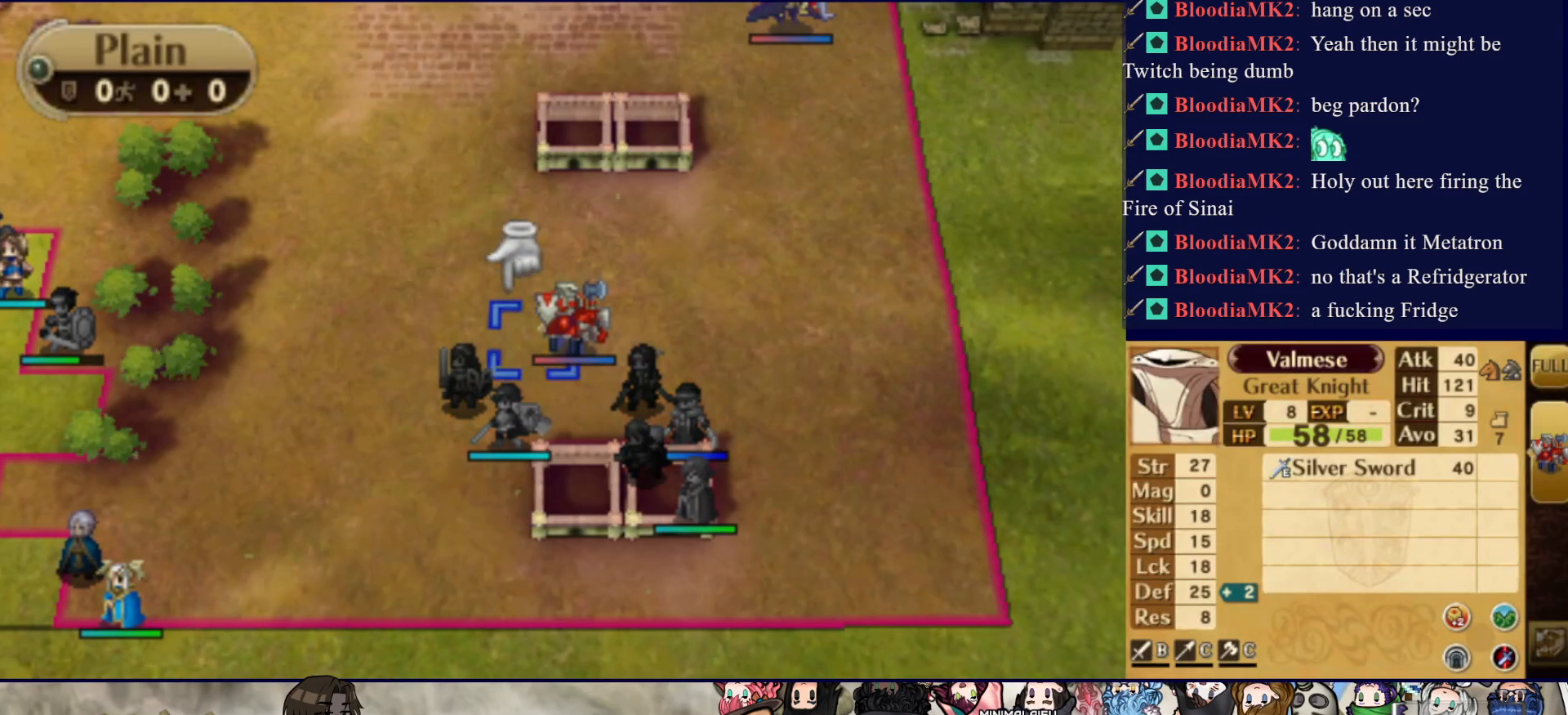
{"buttons": ["DPAD_DOWN"], "events": [[400, "DPAD_LEFT", "up"], [483, "DPAD_DOWN", "down"]]}
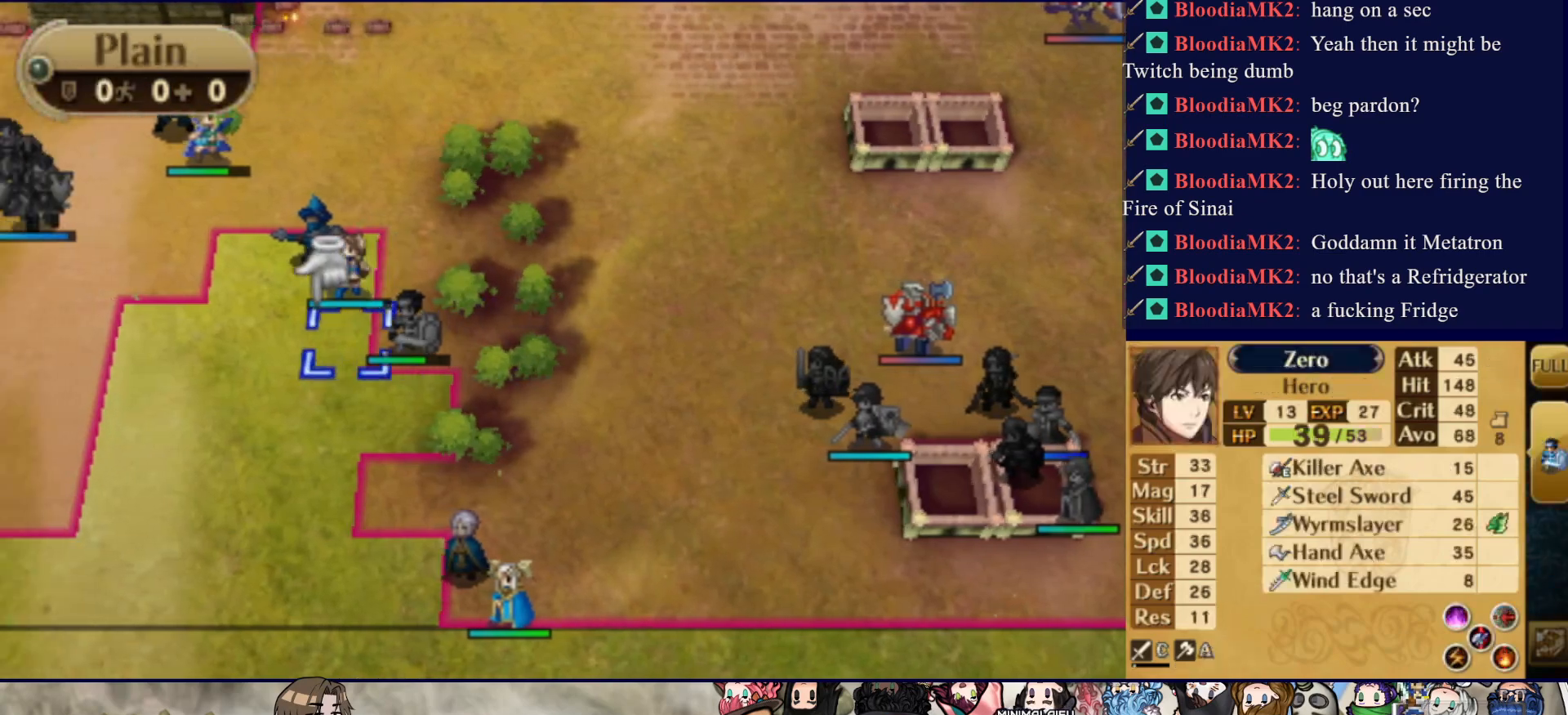
{"buttons": ["DPAD_UP"], "events": [[200, "DPAD_DOWN", "up"], [383, "DPAD_UP", "down"]]}
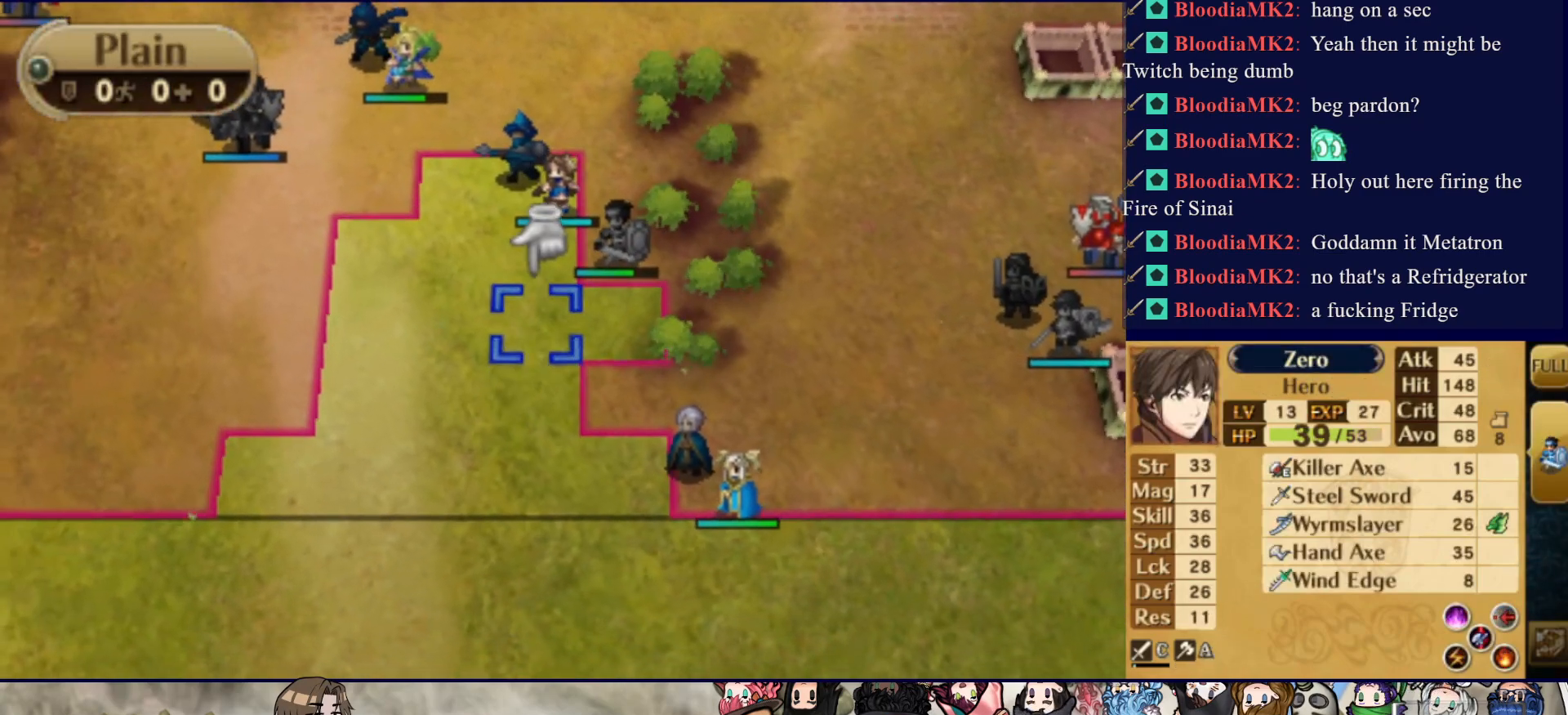
{"buttons": ["DPAD_DOWN"], "events": [[183, "DPAD_UP", "up"], [450, "DPAD_DOWN", "down"]]}
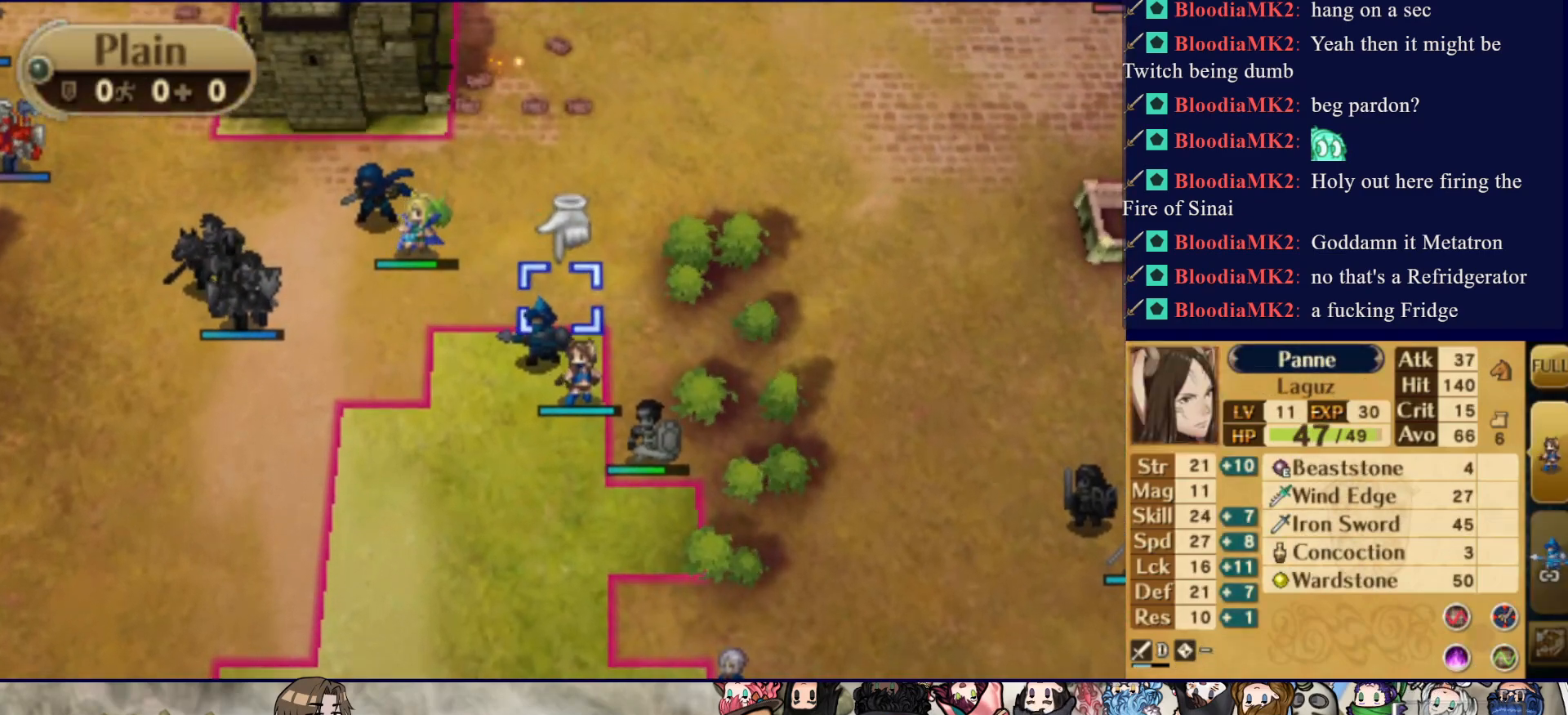
{"buttons": ["DPAD_RIGHT"], "events": [[83, "DPAD_DOWN", "up"], [283, "CIRCLE", "down"], [417, "DPAD_RIGHT", "down"], [433, "CIRCLE", "up"]]}
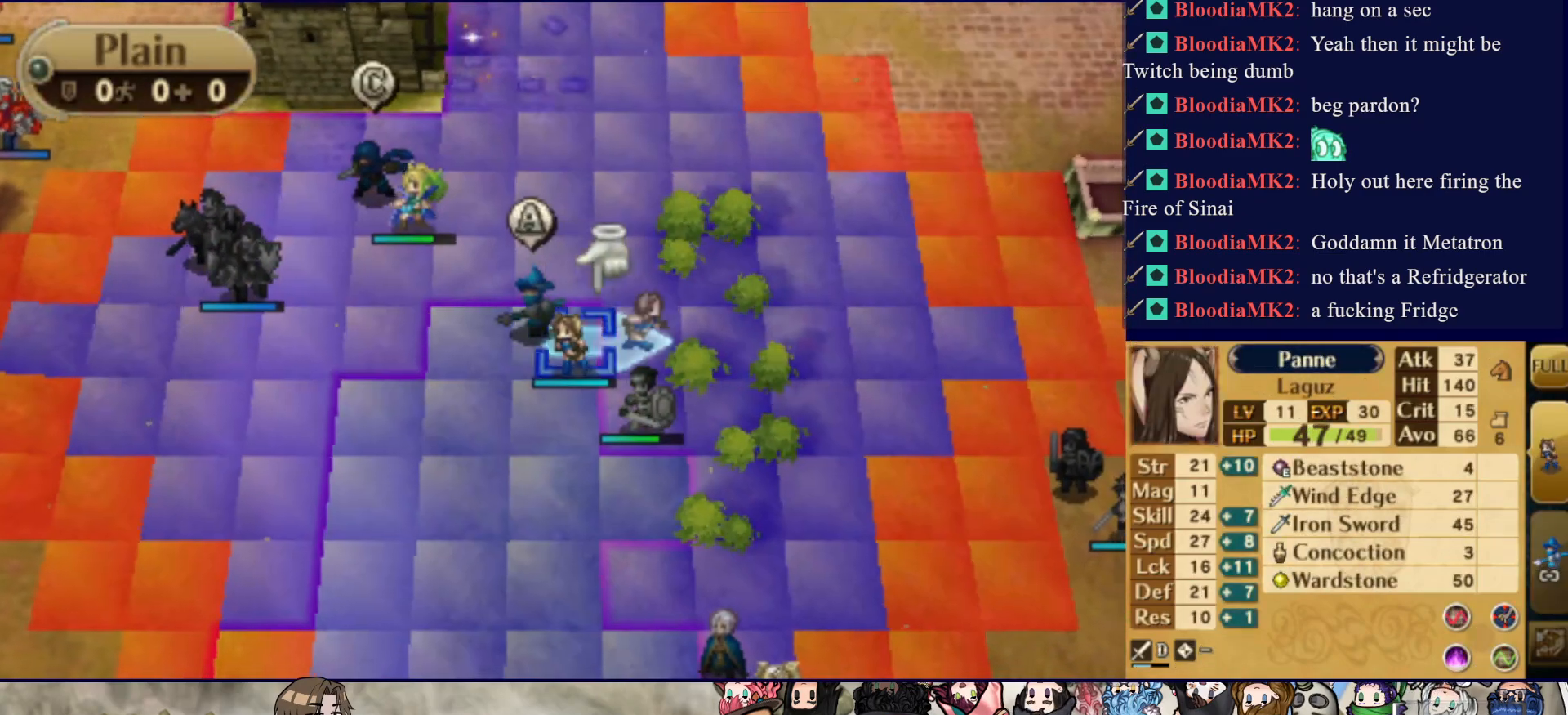
{"buttons": [], "events": [[100, "DPAD_RIGHT", "up"], [250, "DPAD_DOWN", "down"], [367, "DPAD_DOWN", "up"]]}
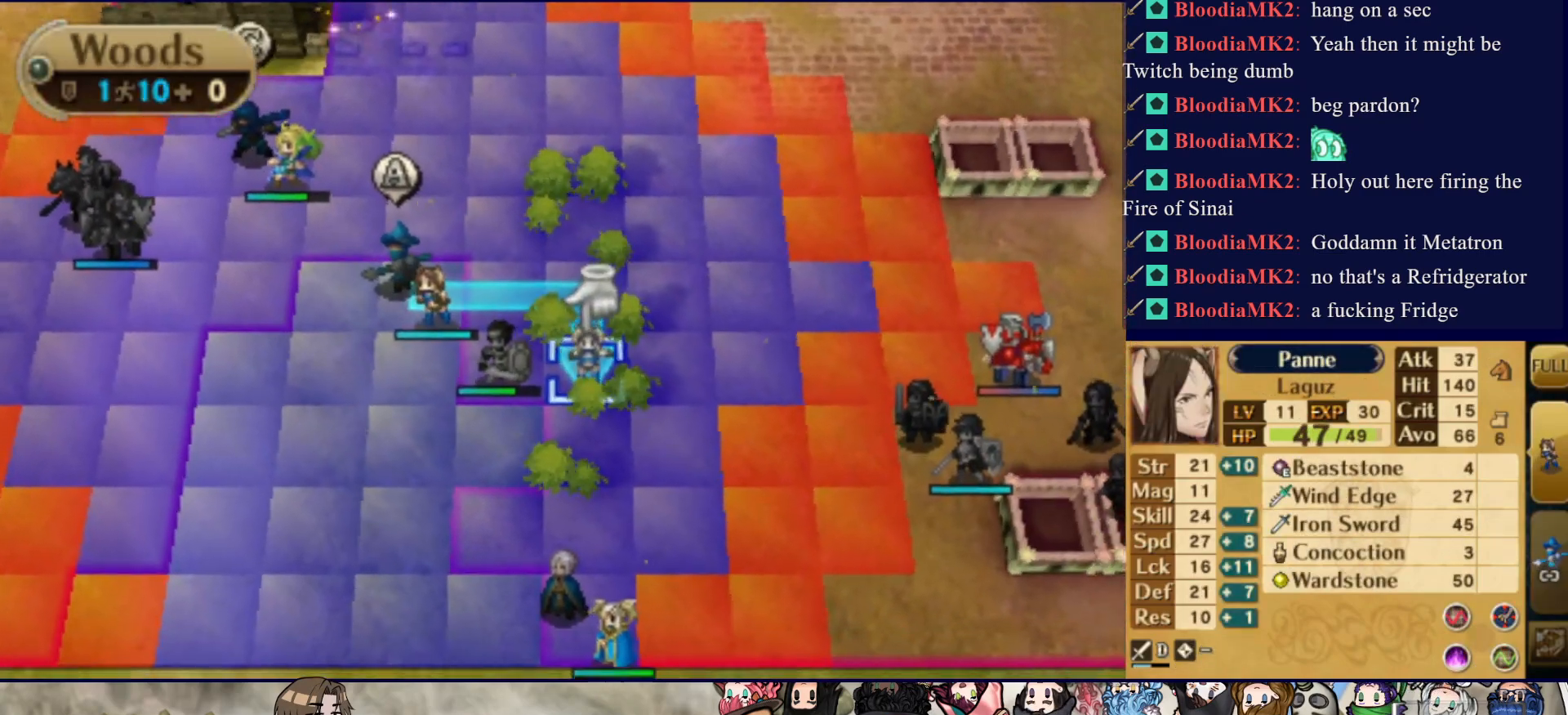
{"buttons": [], "events": []}
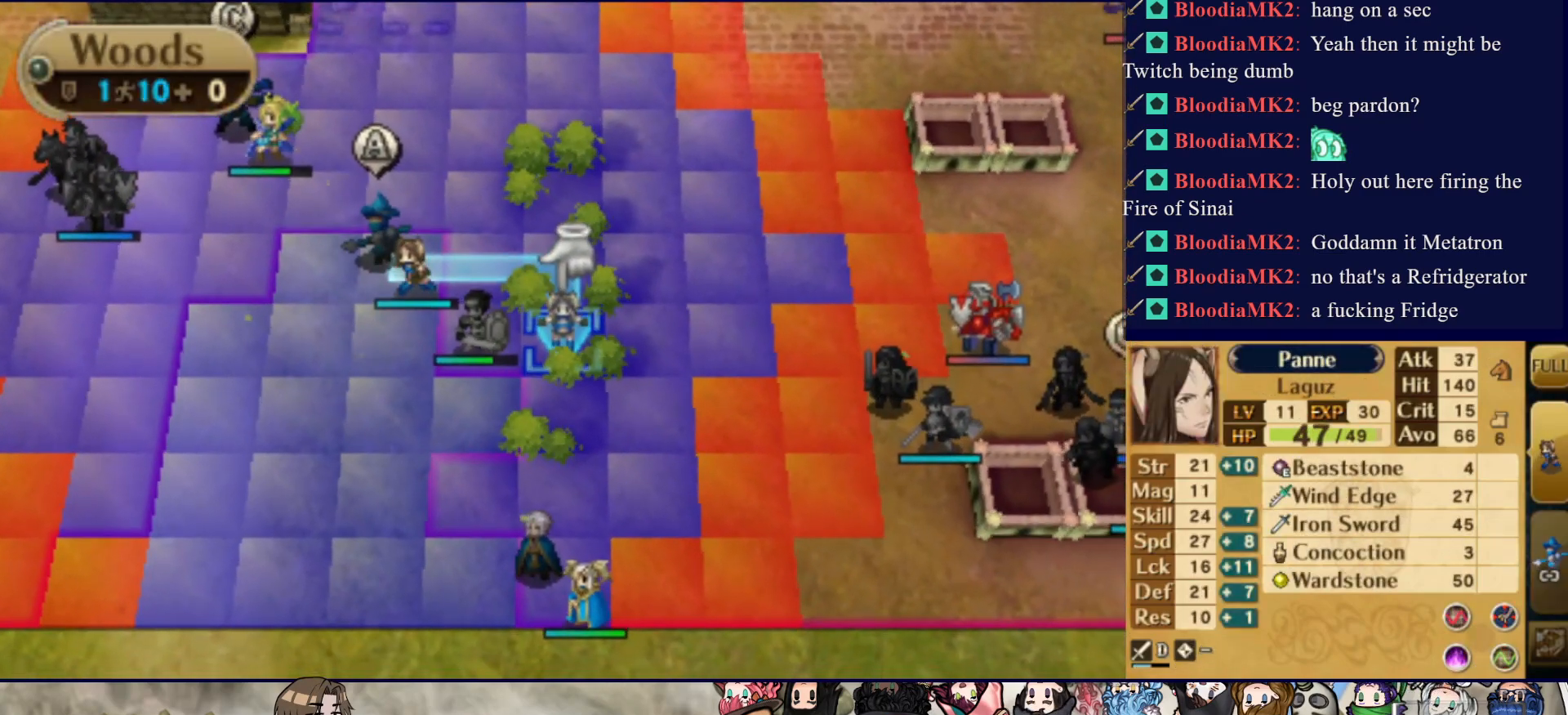
{"buttons": [], "events": [[67, "DPAD_UP", "down"], [350, "DPAD_UP", "up"]]}
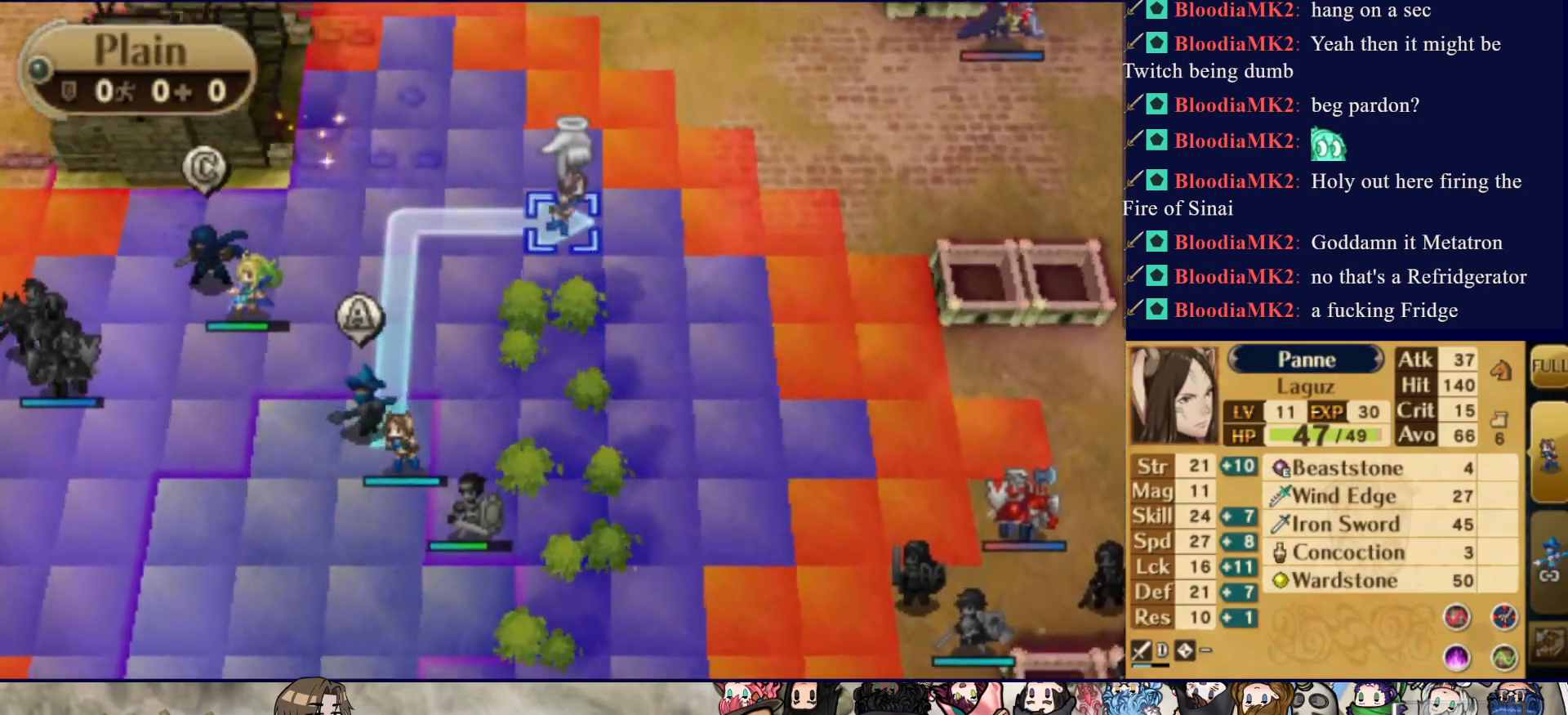
{"buttons": [], "events": [[67, "DPAD_DOWN", "down"], [283, "DPAD_DOWN", "up"]]}
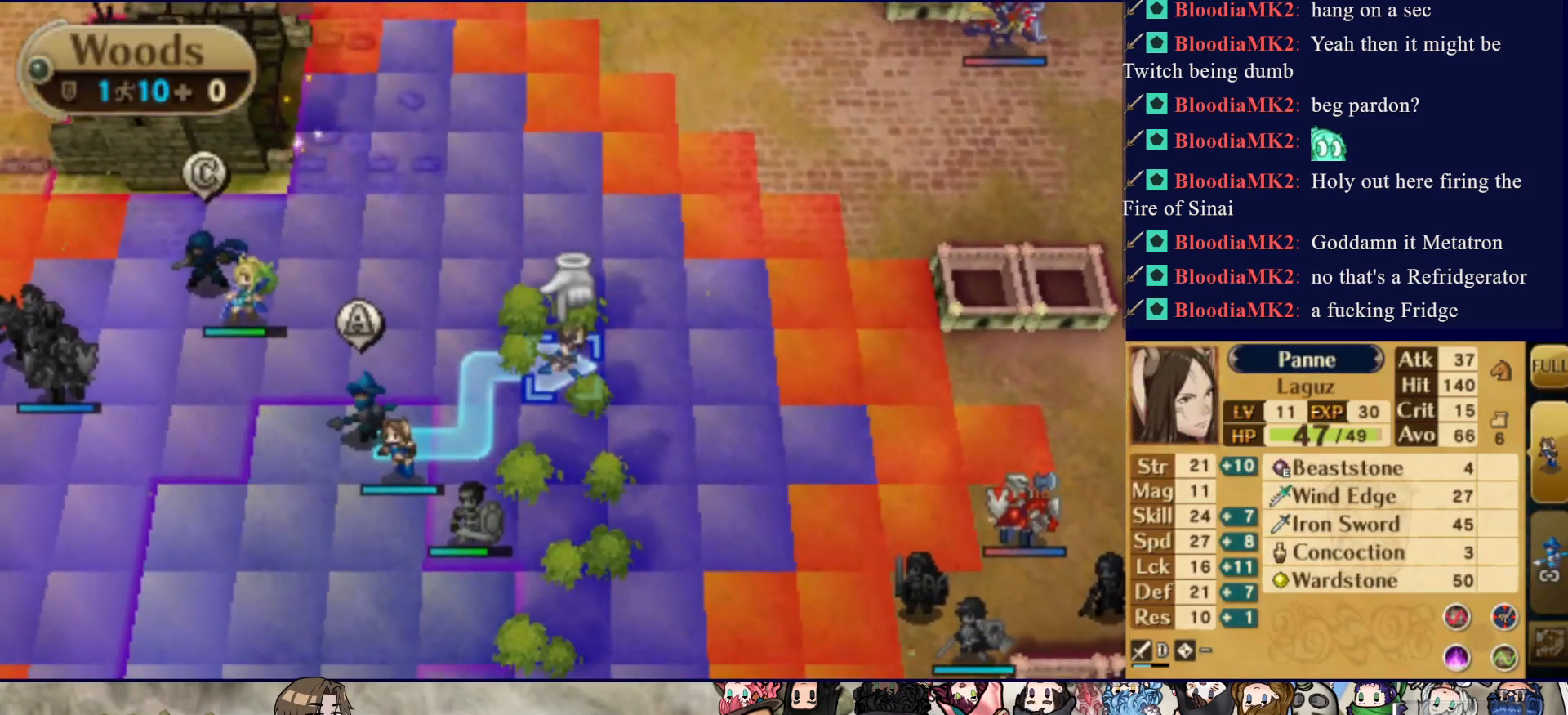
{"buttons": ["CROSS"], "events": [[483, "CROSS", "down"]]}
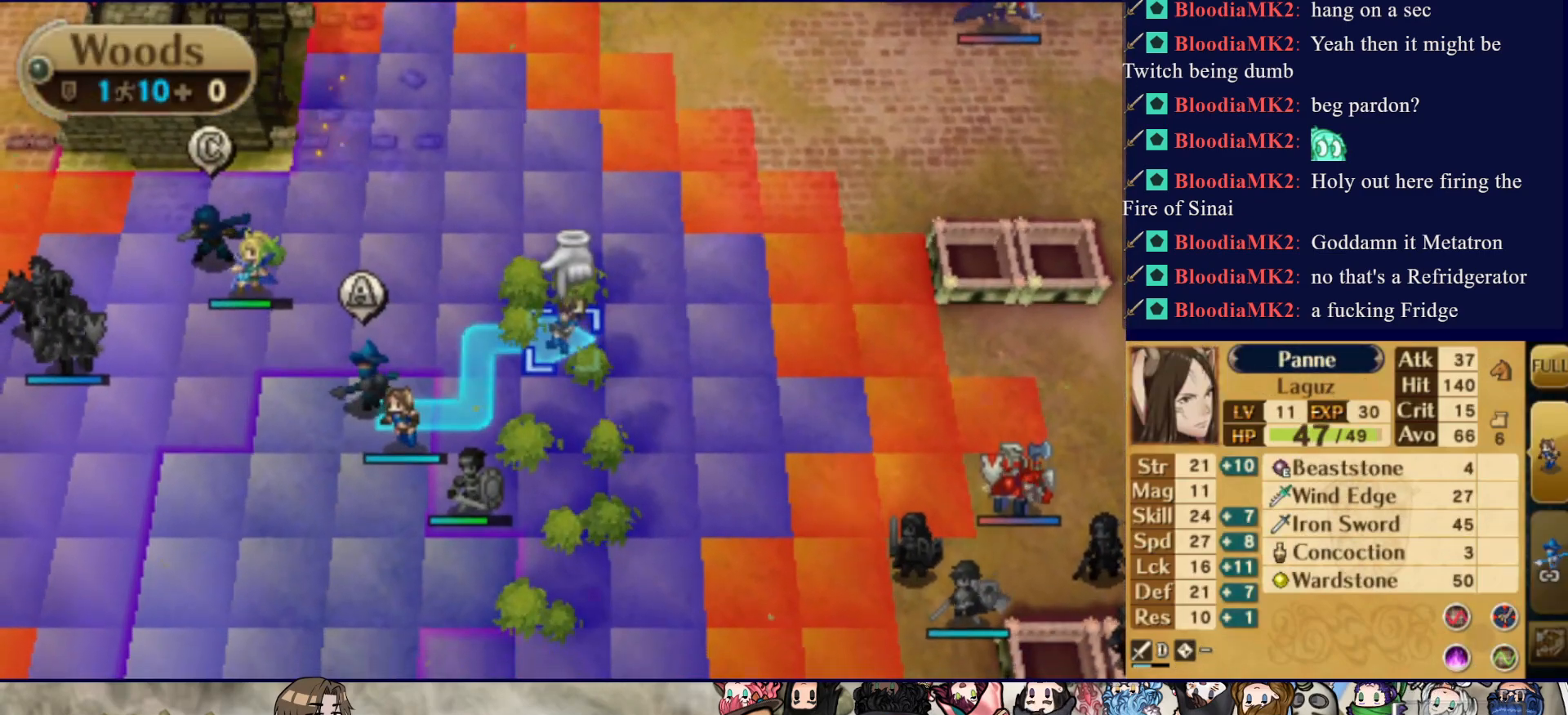
{"buttons": [], "events": [[133, "CROSS", "up"], [367, "DPAD_UP", "down"], [483, "DPAD_UP", "up"]]}
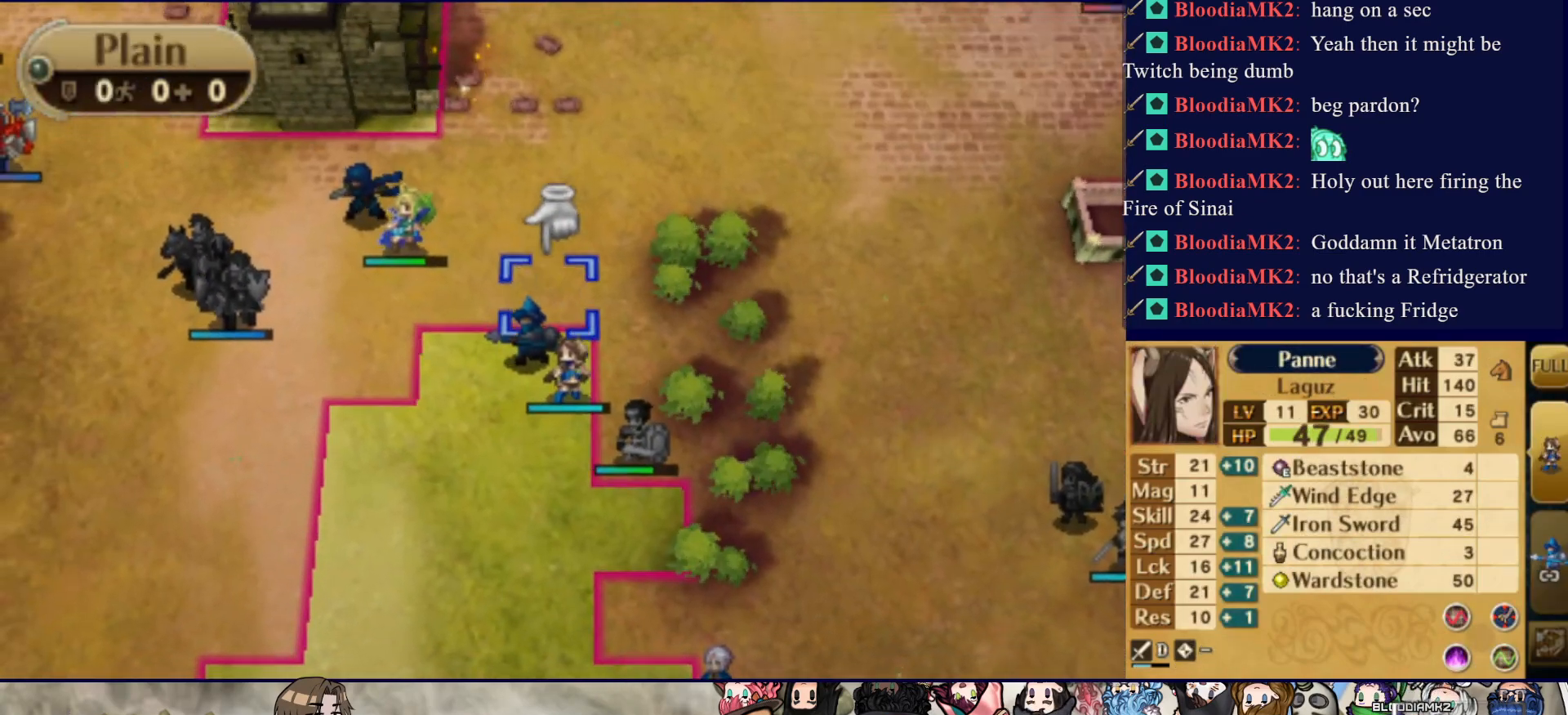
{"buttons": ["DPAD_UP"], "events": [[117, "DPAD_LEFT", "down"], [267, "DPAD_LEFT", "up"], [417, "DPAD_UP", "down"]]}
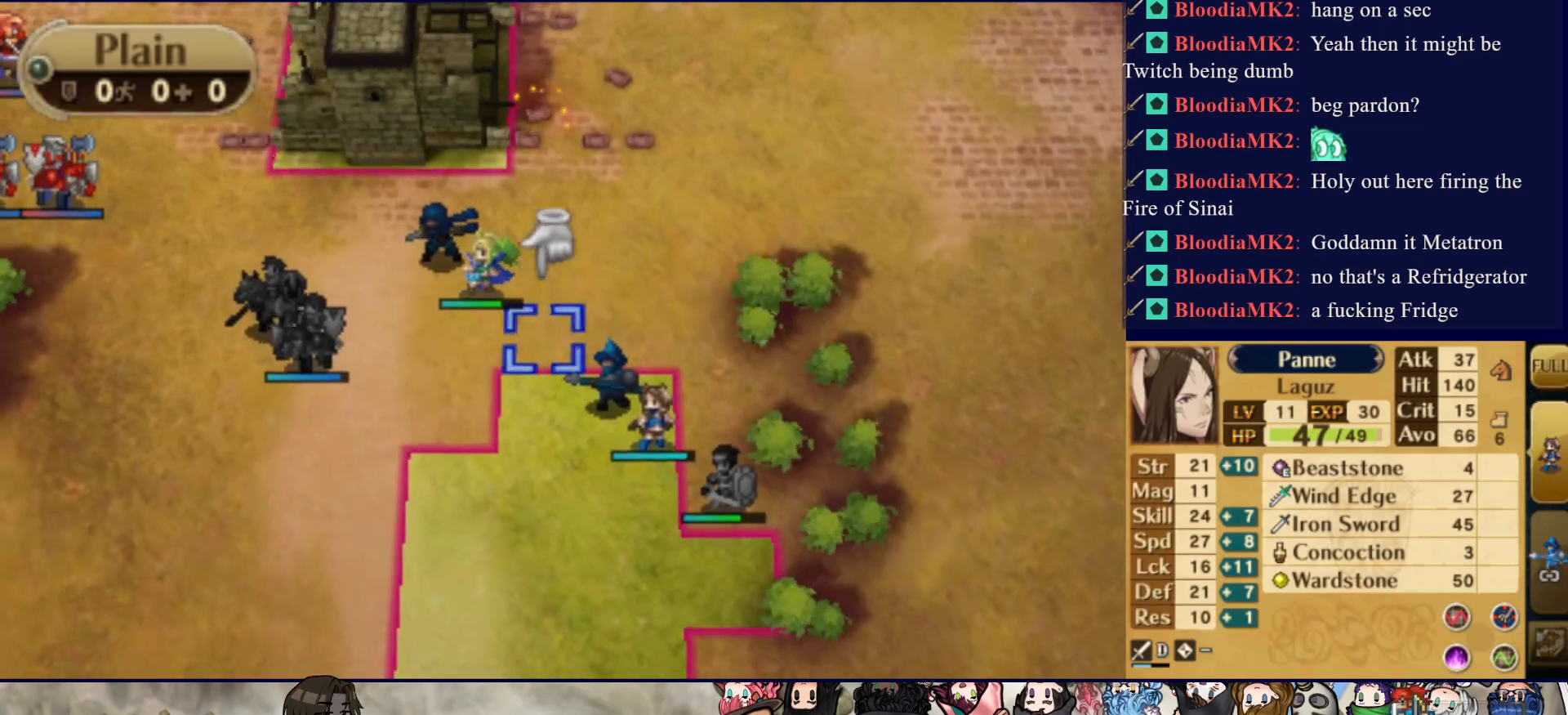
{"buttons": [], "events": [[33, "DPAD_UP", "up"], [200, "DPAD_LEFT", "down"], [300, "DPAD_LEFT", "up"]]}
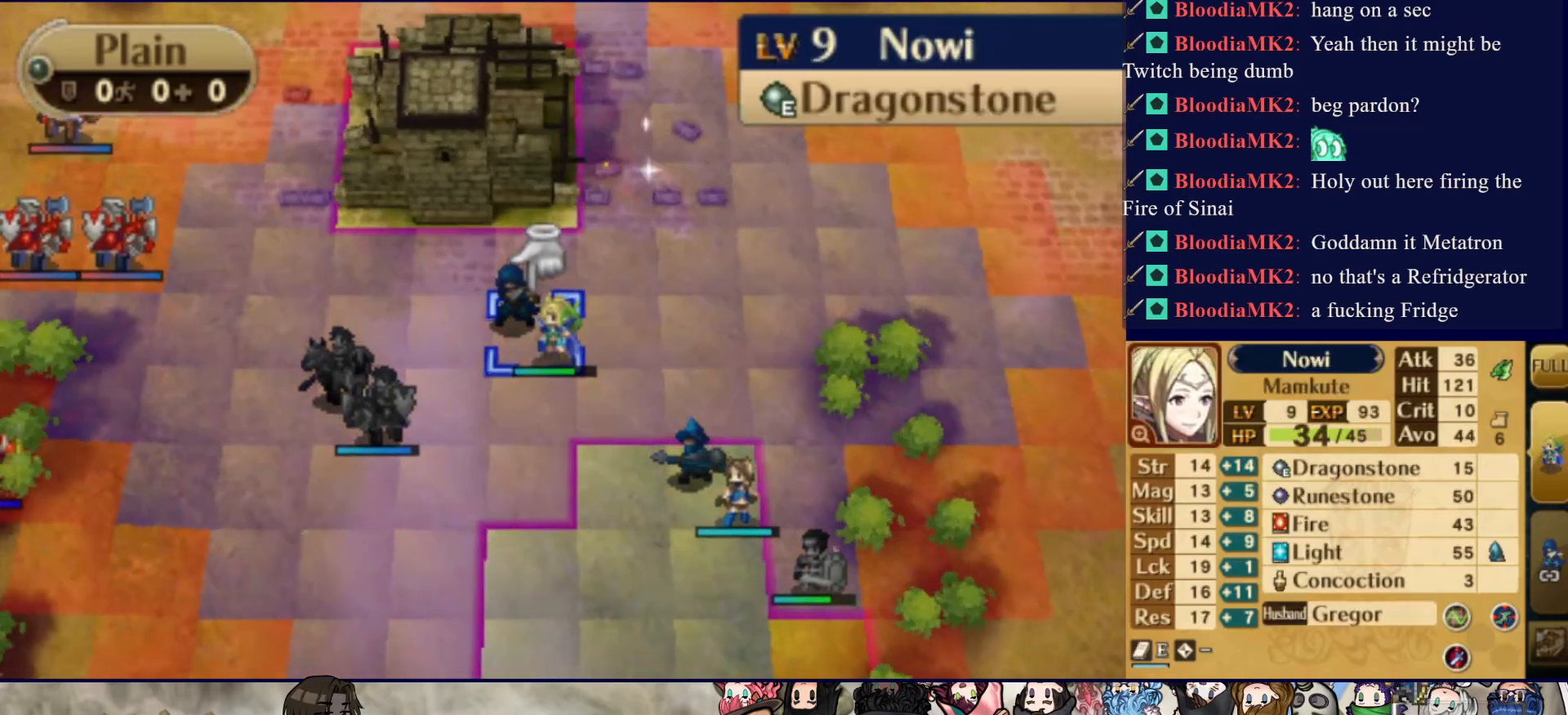
{"buttons": ["DPAD_DOWN"], "events": [[167, "CIRCLE", "down"], [333, "DPAD_DOWN", "down"], [350, "CIRCLE", "up"]]}
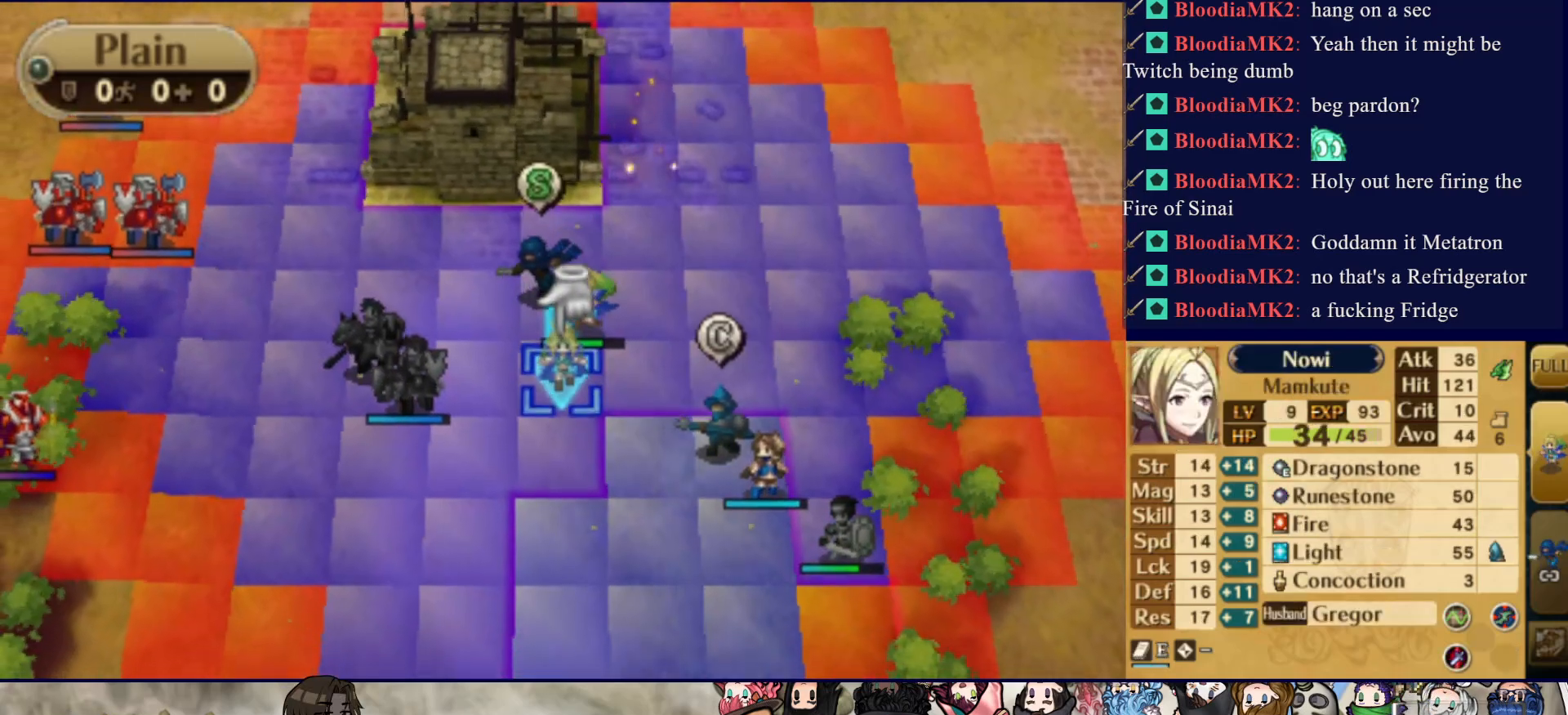
{"buttons": ["DPAD_RIGHT"], "events": [[183, "DPAD_DOWN", "up"], [333, "DPAD_RIGHT", "down"]]}
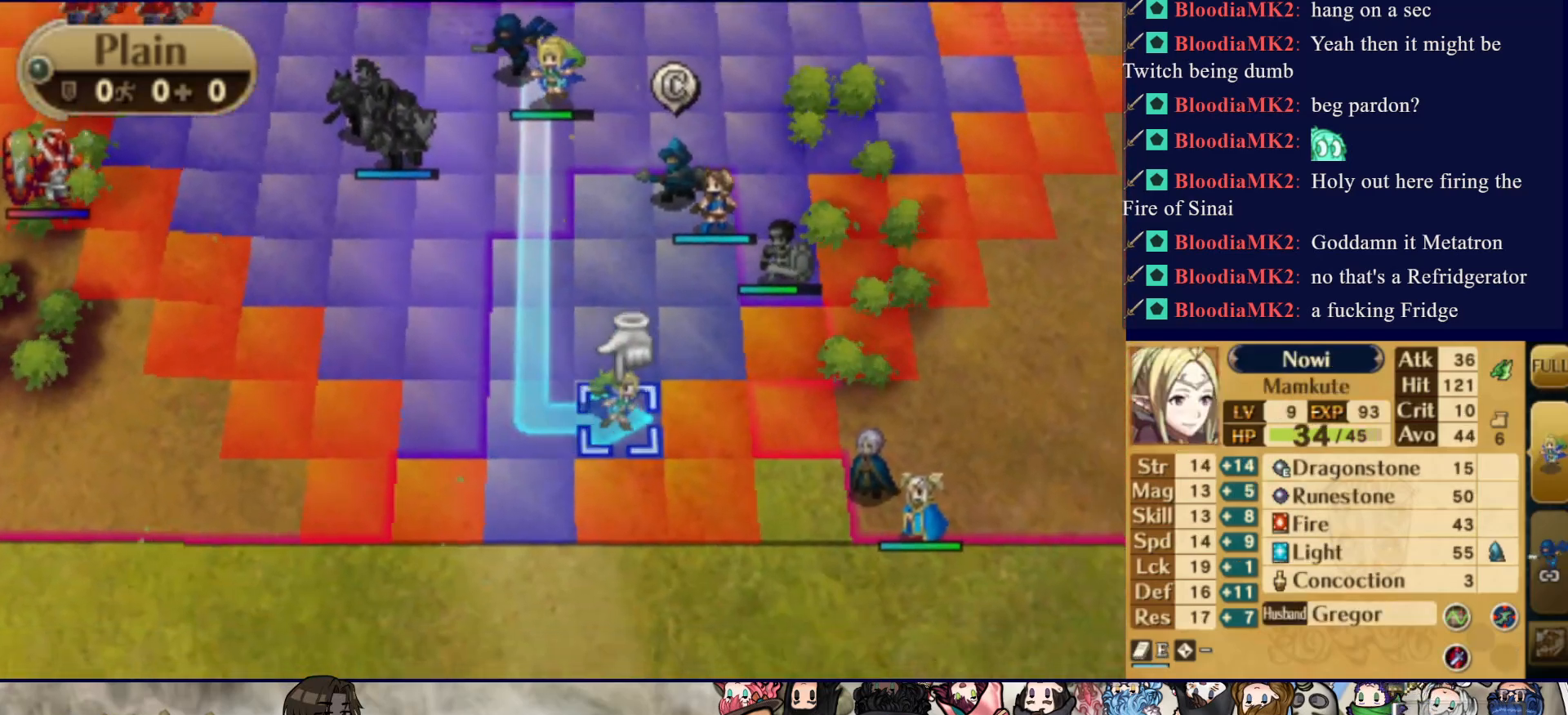
{"buttons": ["DPAD_UP"], "events": [[100, "DPAD_RIGHT", "up"], [217, "DPAD_UP", "down"]]}
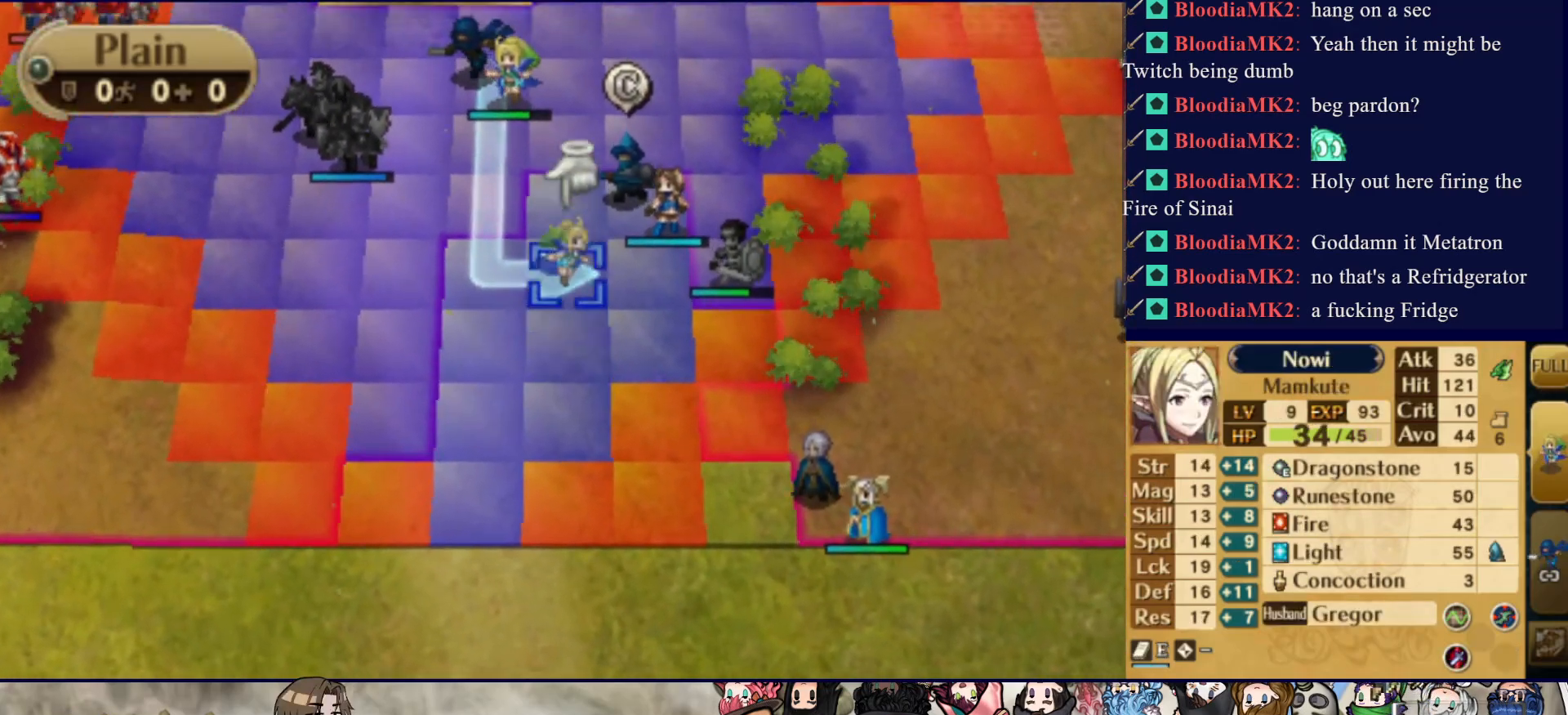
{"buttons": [], "events": [[33, "DPAD_UP", "up"], [250, "DPAD_DOWN", "down"], [467, "DPAD_DOWN", "up"]]}
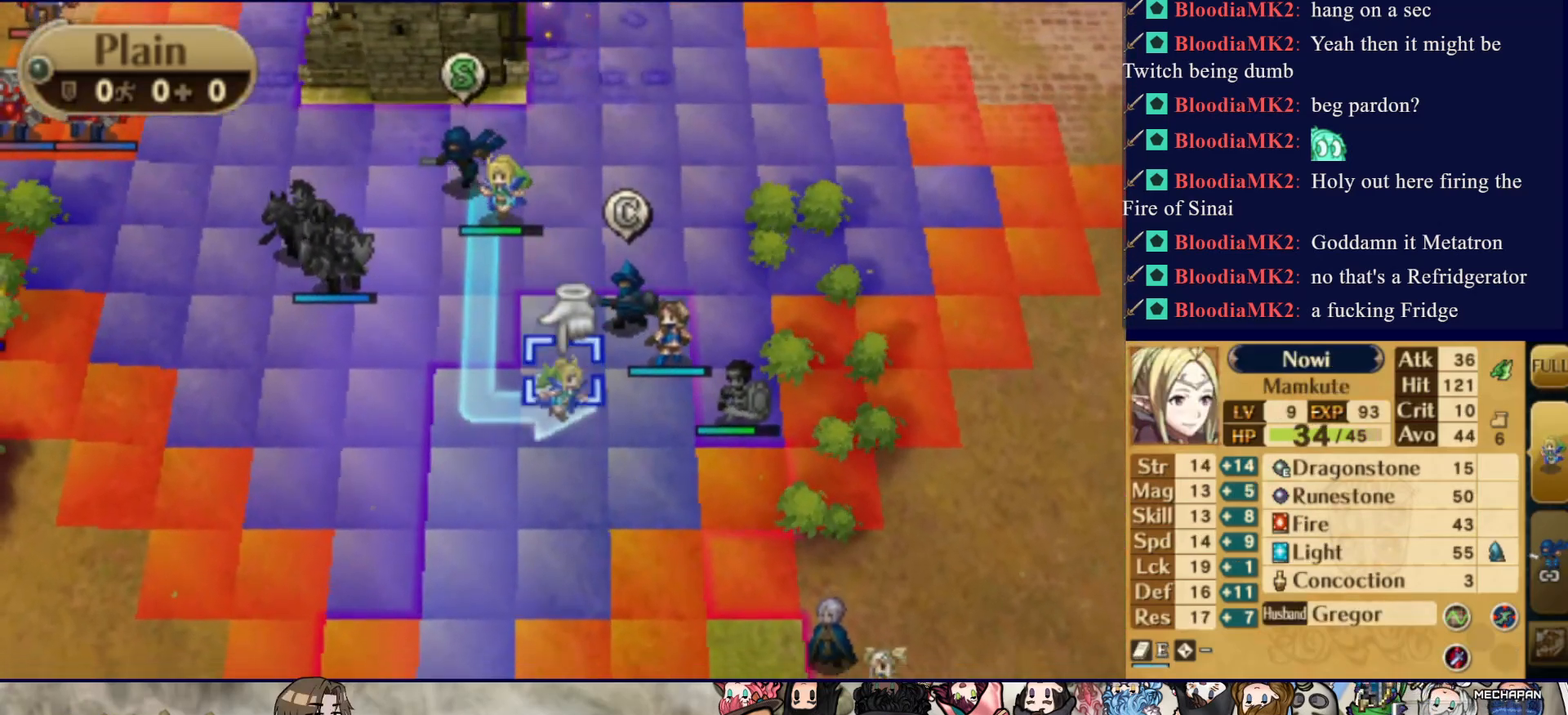
{"buttons": [], "events": [[100, "DPAD_RIGHT", "down"], [433, "DPAD_RIGHT", "up"]]}
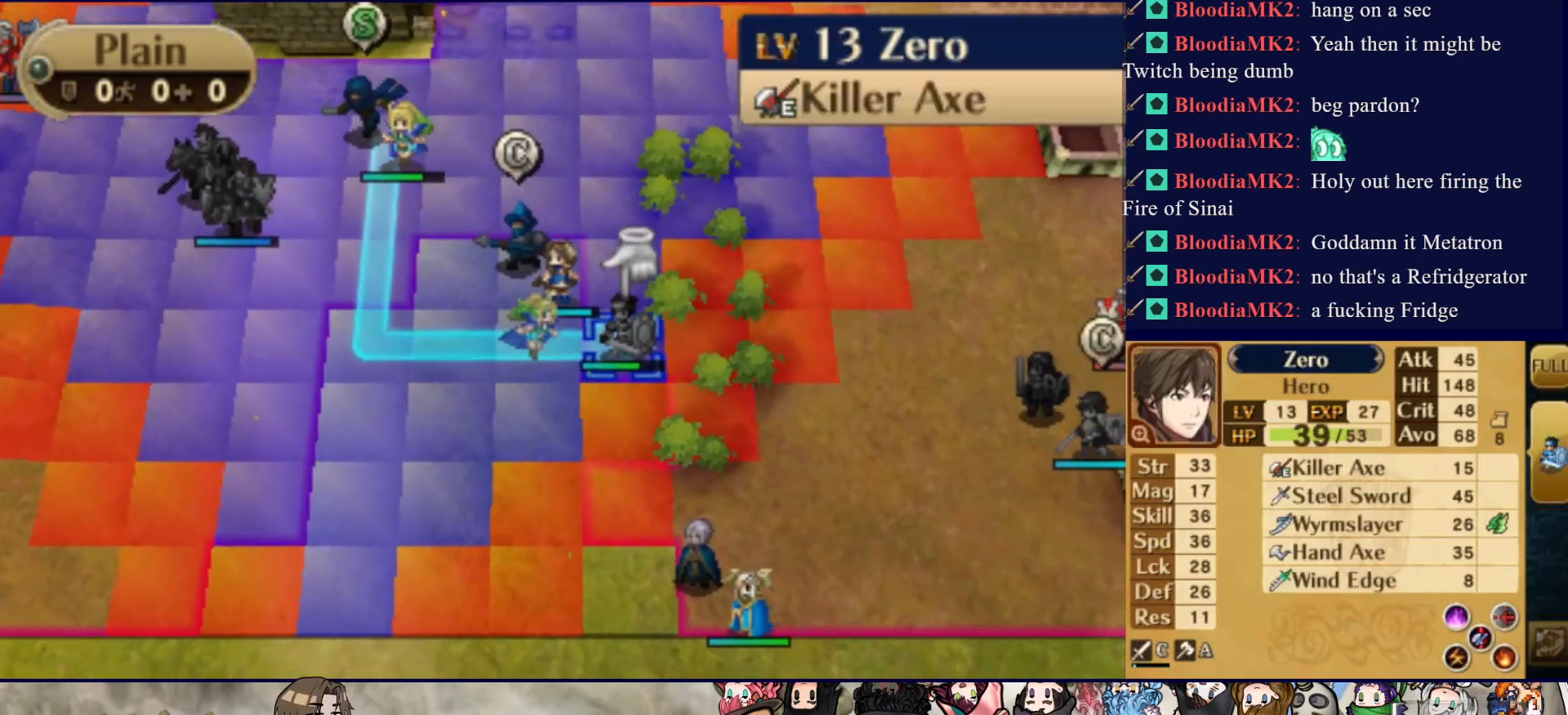
{"buttons": [], "events": [[17, "DPAD_UP", "down"], [167, "DPAD_UP", "up"], [267, "DPAD_RIGHT", "down"], [400, "DPAD_RIGHT", "up"]]}
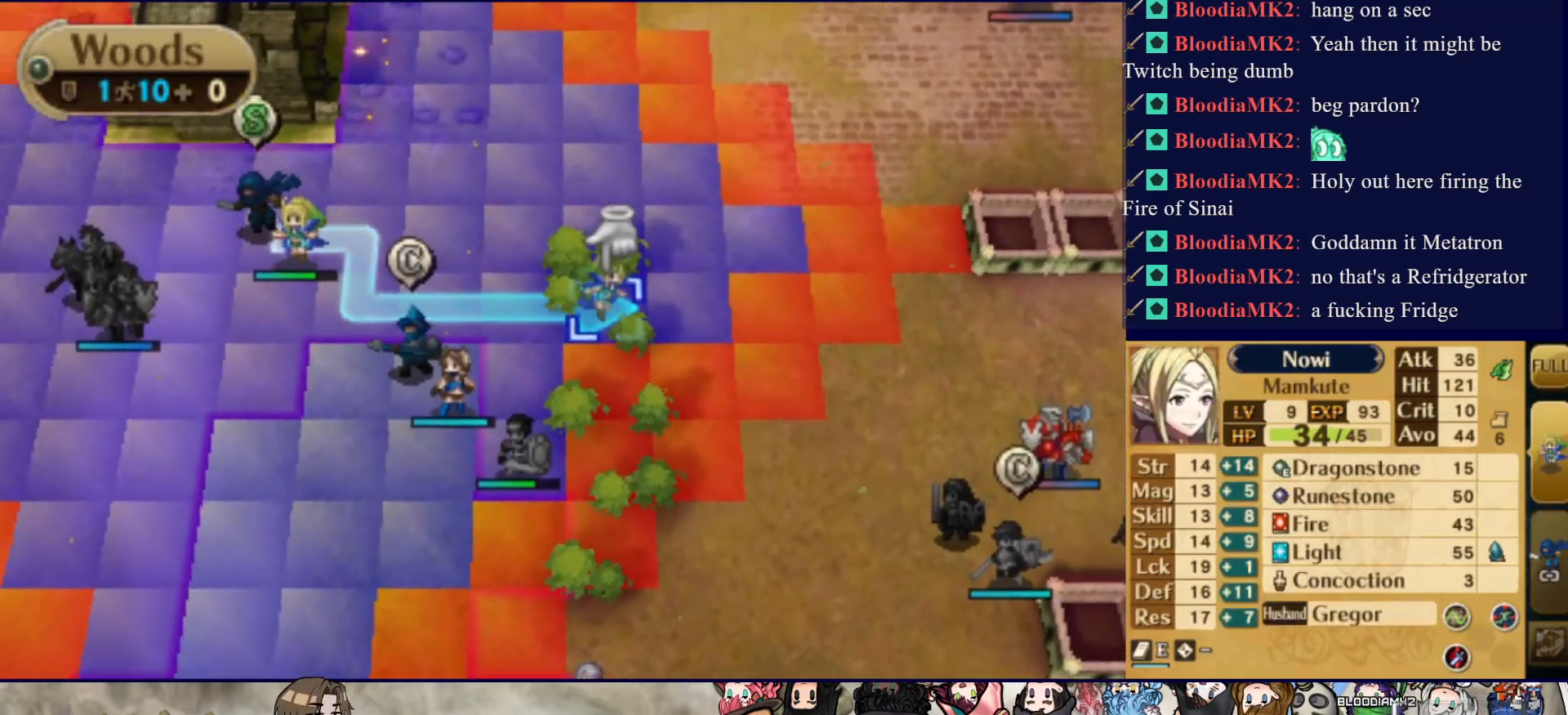
{"buttons": ["CIRCLE"], "events": [[233, "CIRCLE", "down"]]}
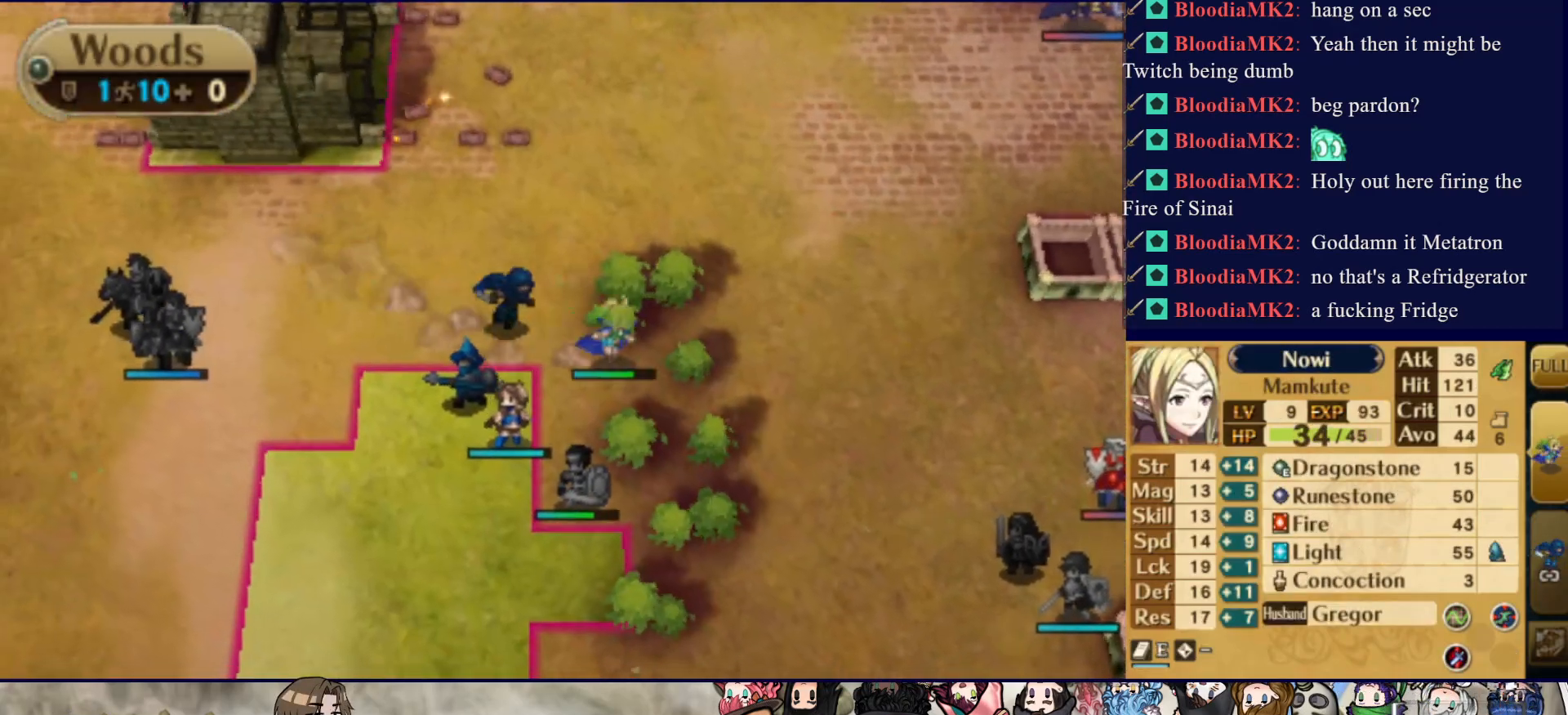
{"buttons": [], "events": [[200, "CIRCLE", "up"], [300, "CIRCLE", "down"], [417, "CIRCLE", "up"]]}
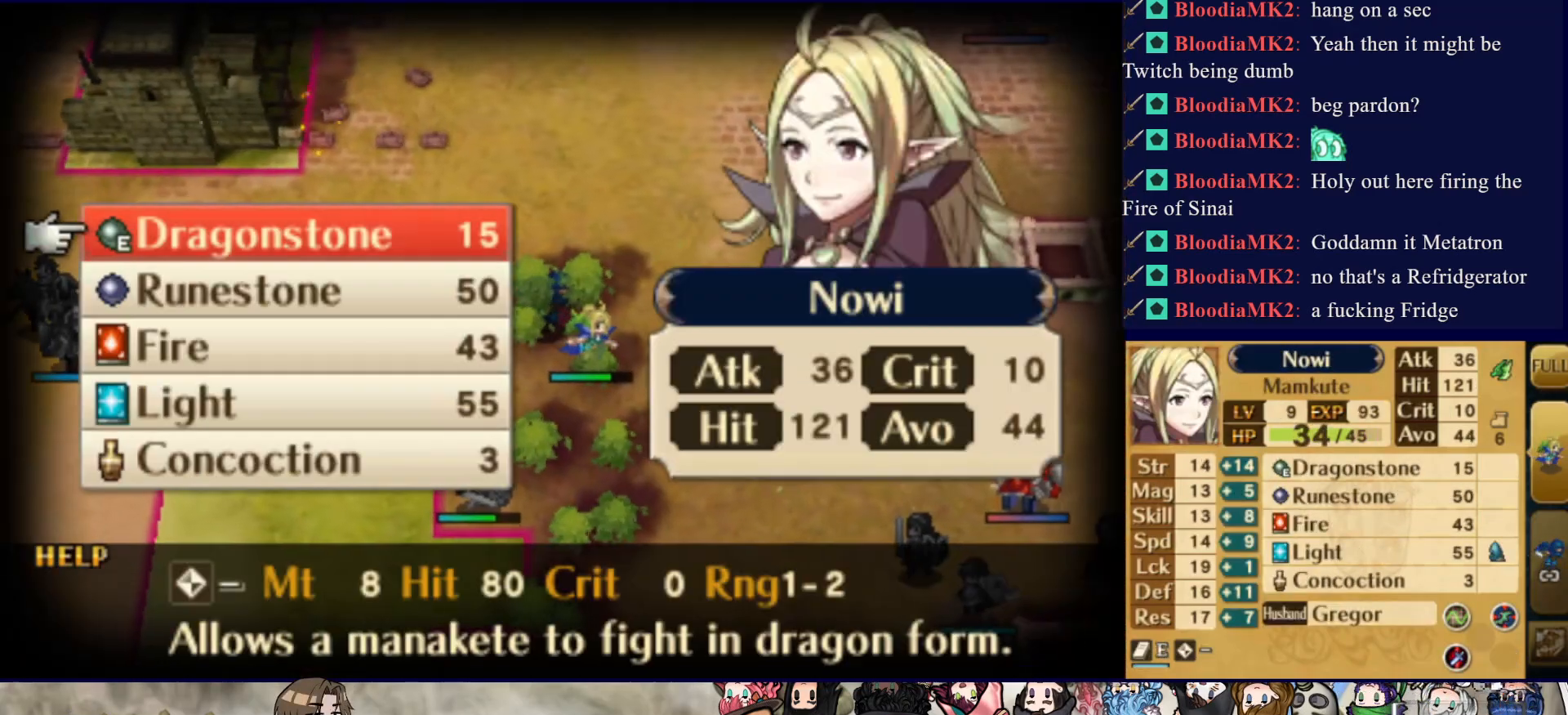
{"buttons": ["DPAD_DOWN"], "events": [[233, "DPAD_DOWN", "down"], [350, "DPAD_DOWN", "up"], [417, "DPAD_DOWN", "down"]]}
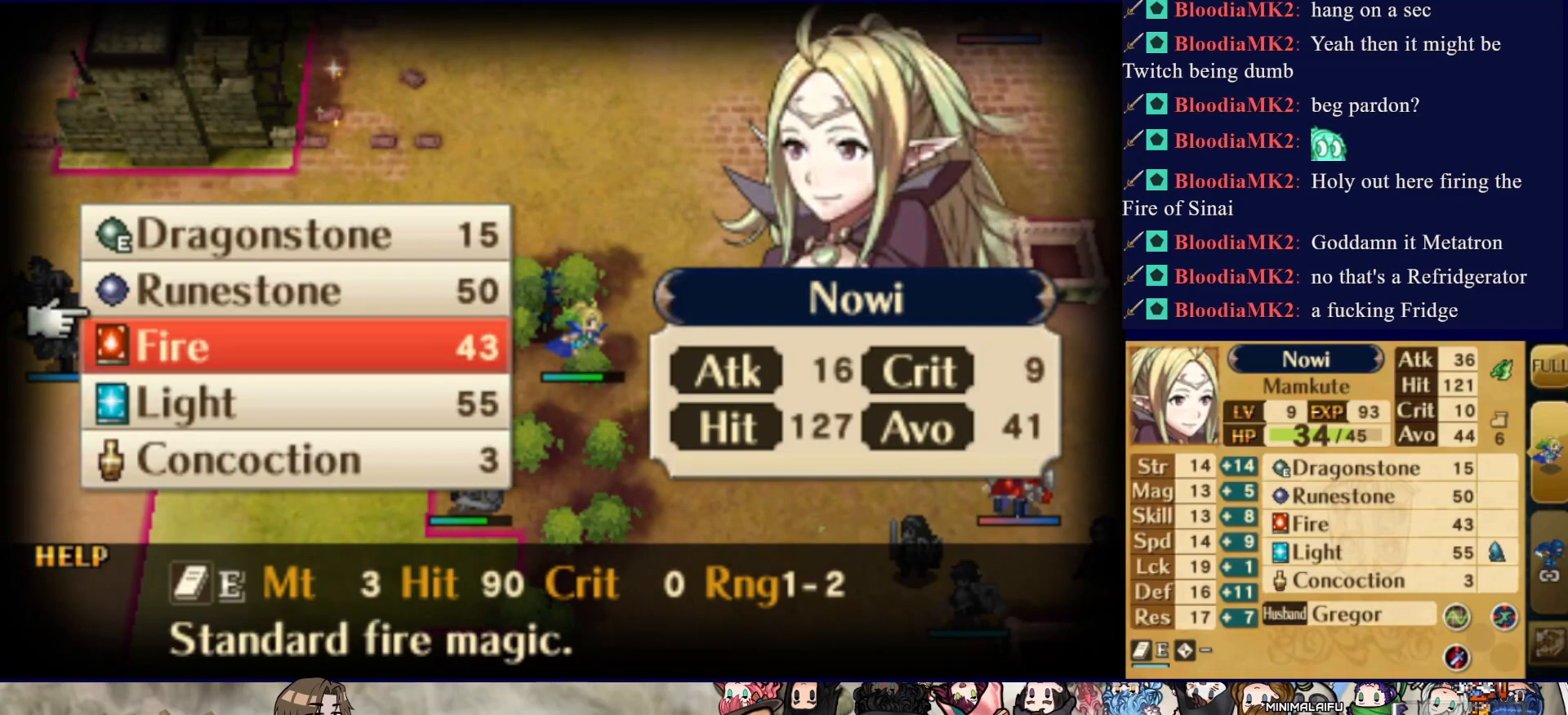
{"buttons": [], "events": [[33, "DPAD_DOWN", "up"], [100, "DPAD_DOWN", "down"], [183, "DPAD_DOWN", "up"], [233, "DPAD_DOWN", "down"], [350, "DPAD_DOWN", "up"]]}
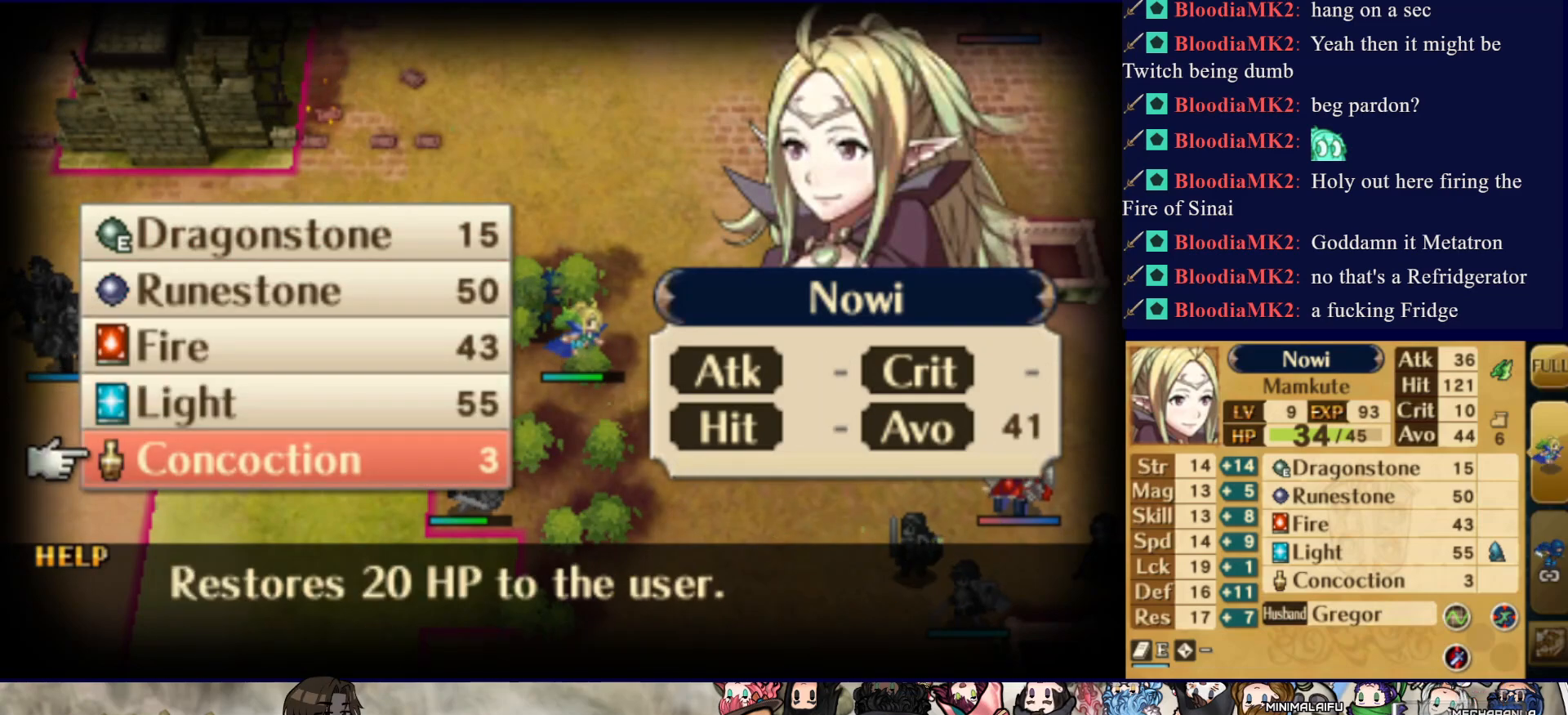
{"buttons": [], "events": [[350, "CIRCLE", "down"], [500, "CIRCLE", "up"]]}
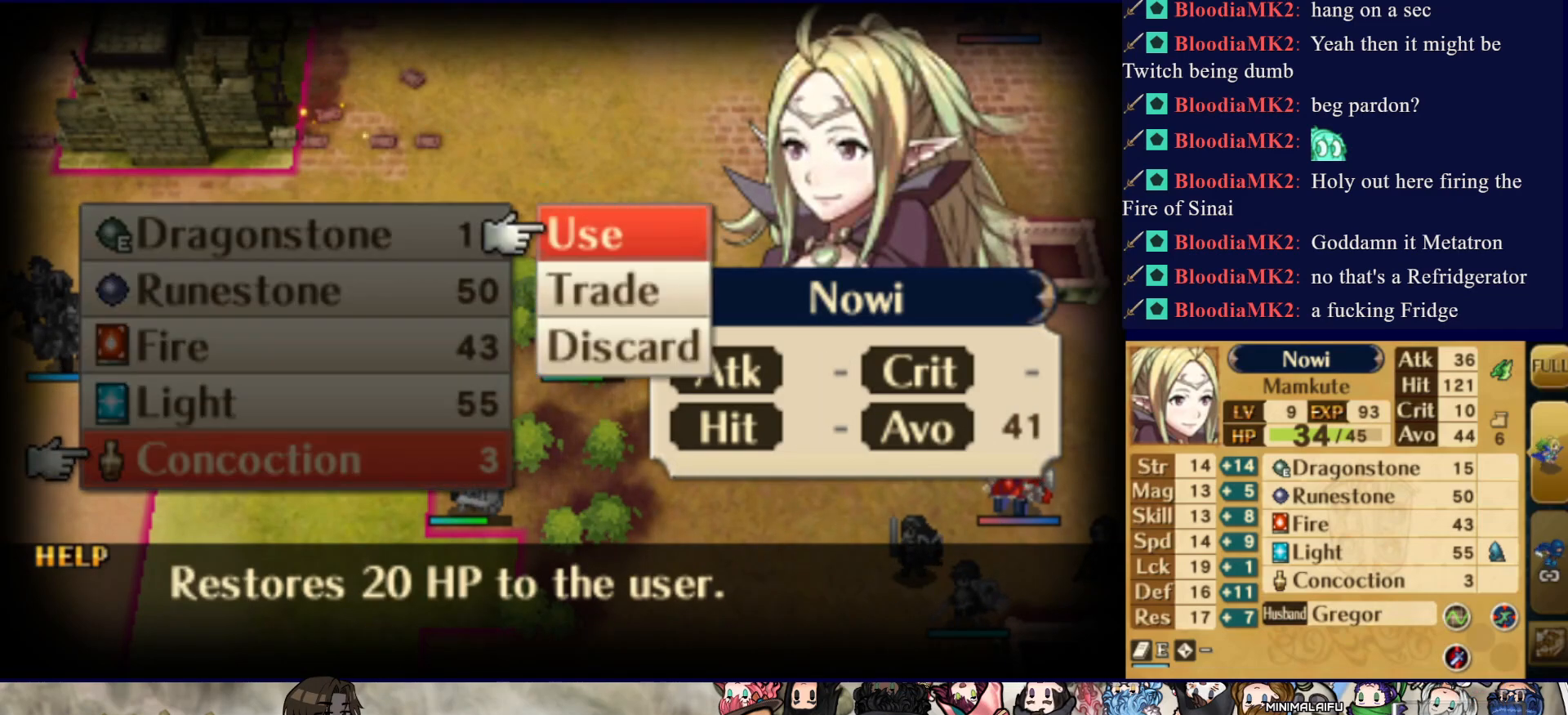
{"buttons": ["CROSS"], "events": [[100, "CIRCLE", "down"], [233, "CIRCLE", "up"], [417, "CROSS", "down"]]}
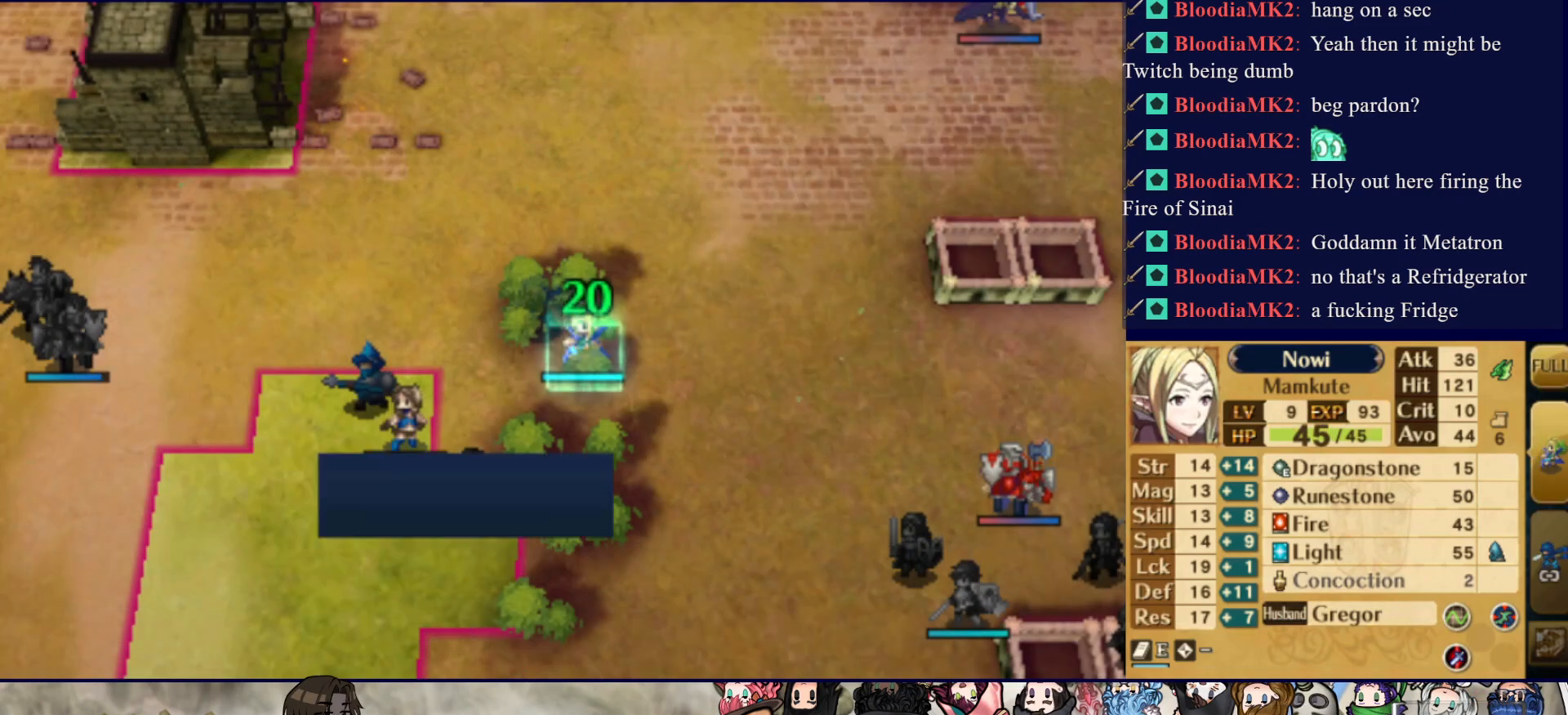
{"buttons": [], "events": [[33, "CROSS", "up"], [317, "CROSS", "down"], [467, "CROSS", "up"]]}
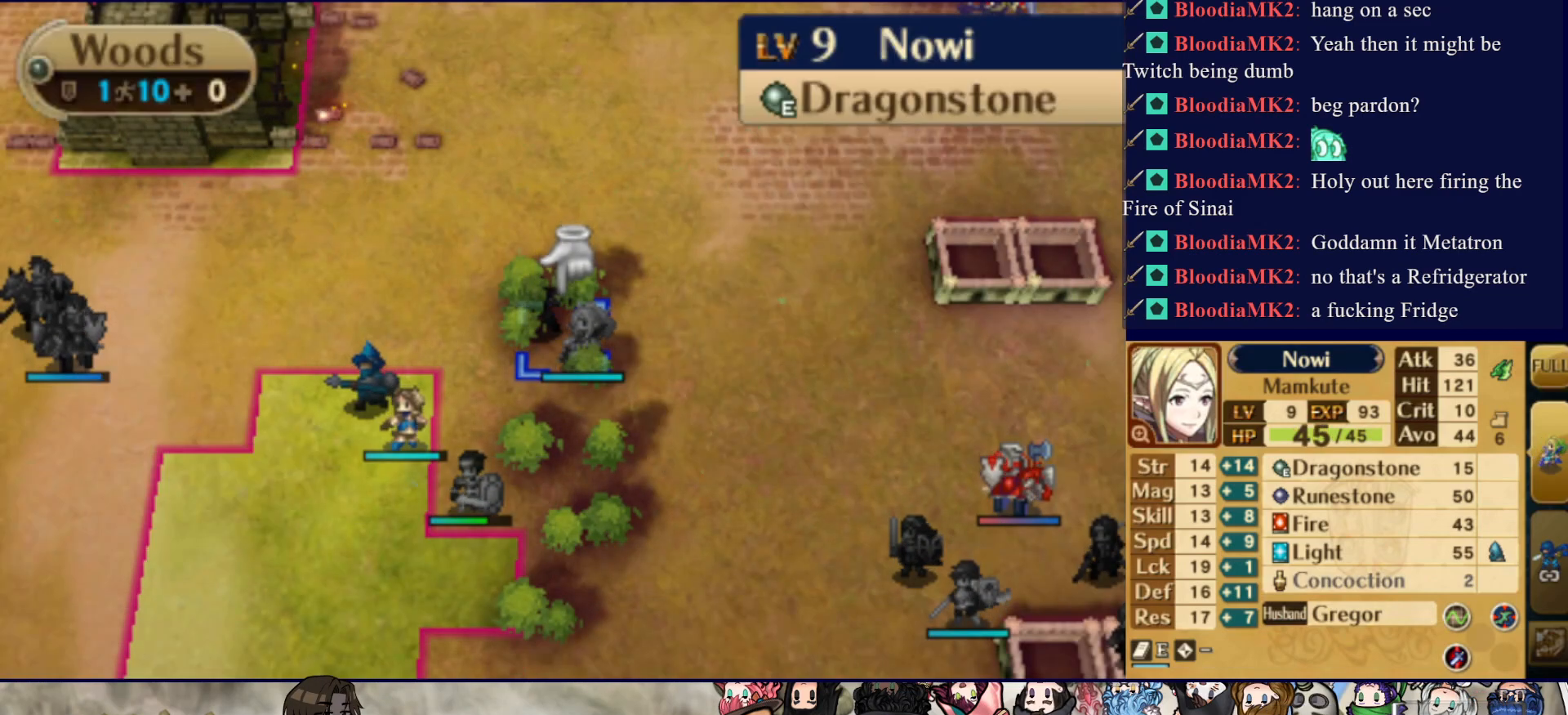
{"buttons": ["DPAD_DOWN"], "events": [[33, "DPAD_LEFT", "down"], [150, "DPAD_LEFT", "up"], [250, "DPAD_LEFT", "down"], [333, "DPAD_LEFT", "up"], [433, "DPAD_DOWN", "down"]]}
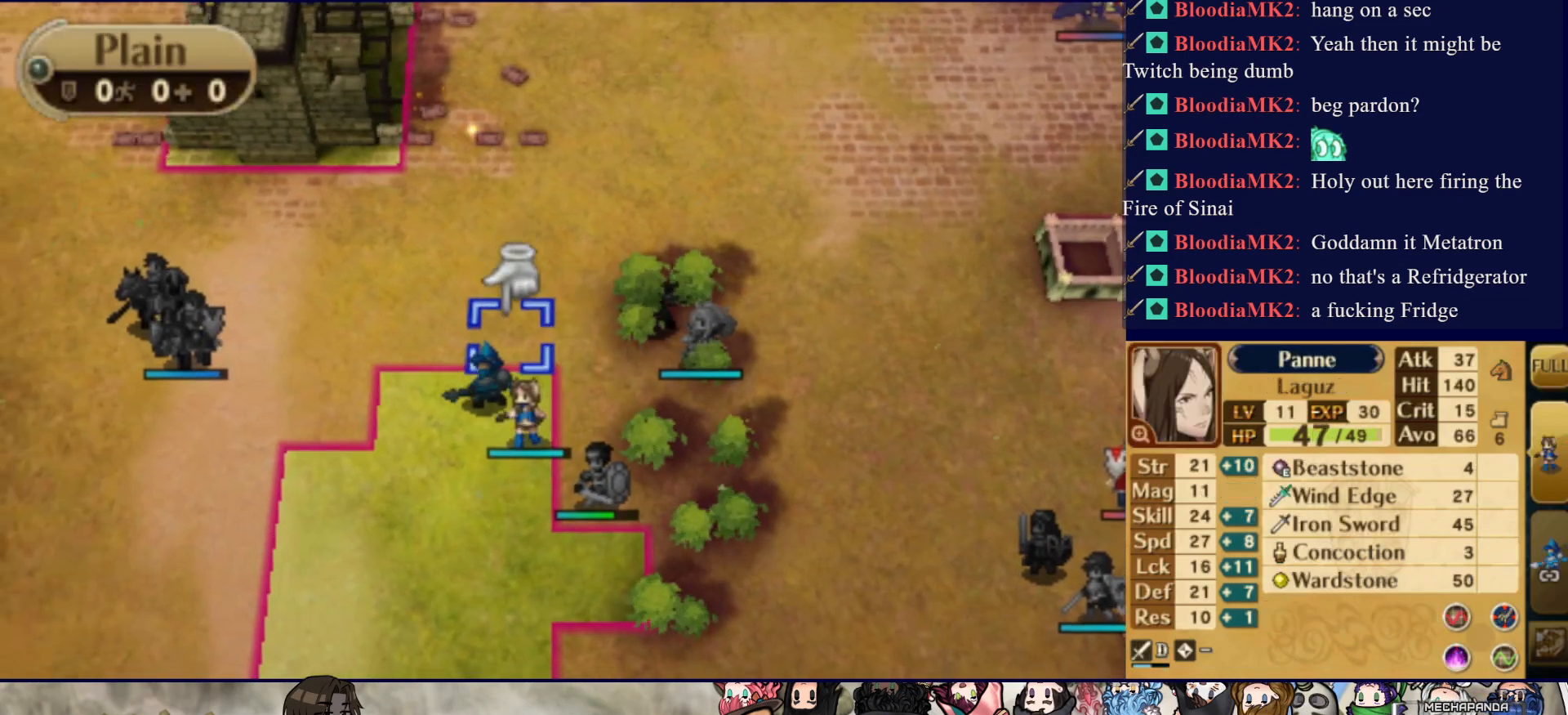
{"buttons": ["DPAD_RIGHT"], "events": [[33, "DPAD_DOWN", "up"], [100, "CIRCLE", "down"], [233, "CIRCLE", "up"], [400, "DPAD_RIGHT", "down"]]}
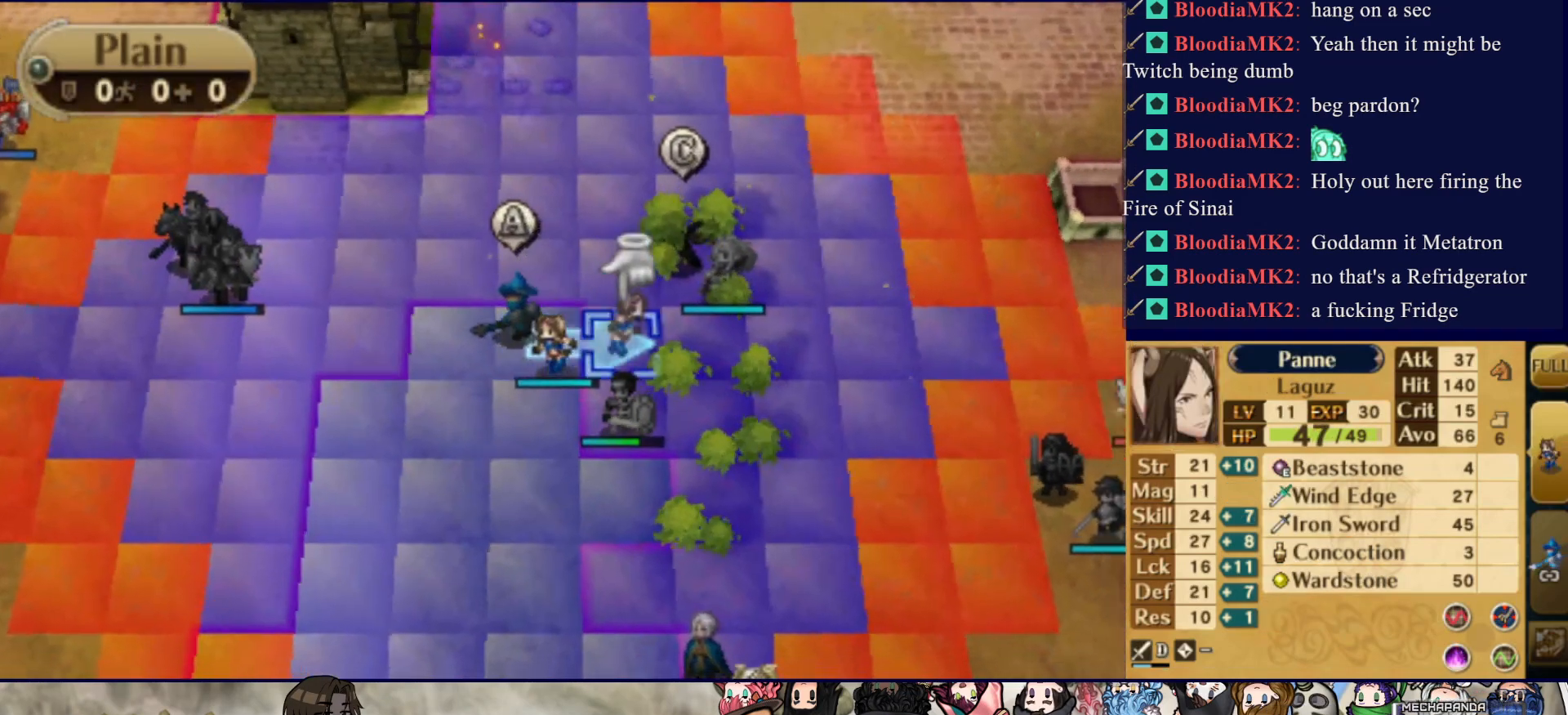
{"buttons": ["DPAD_RIGHT"], "events": [[33, "DPAD_RIGHT", "up"], [250, "DPAD_DOWN", "down"], [333, "DPAD_DOWN", "up"], [450, "DPAD_RIGHT", "down"]]}
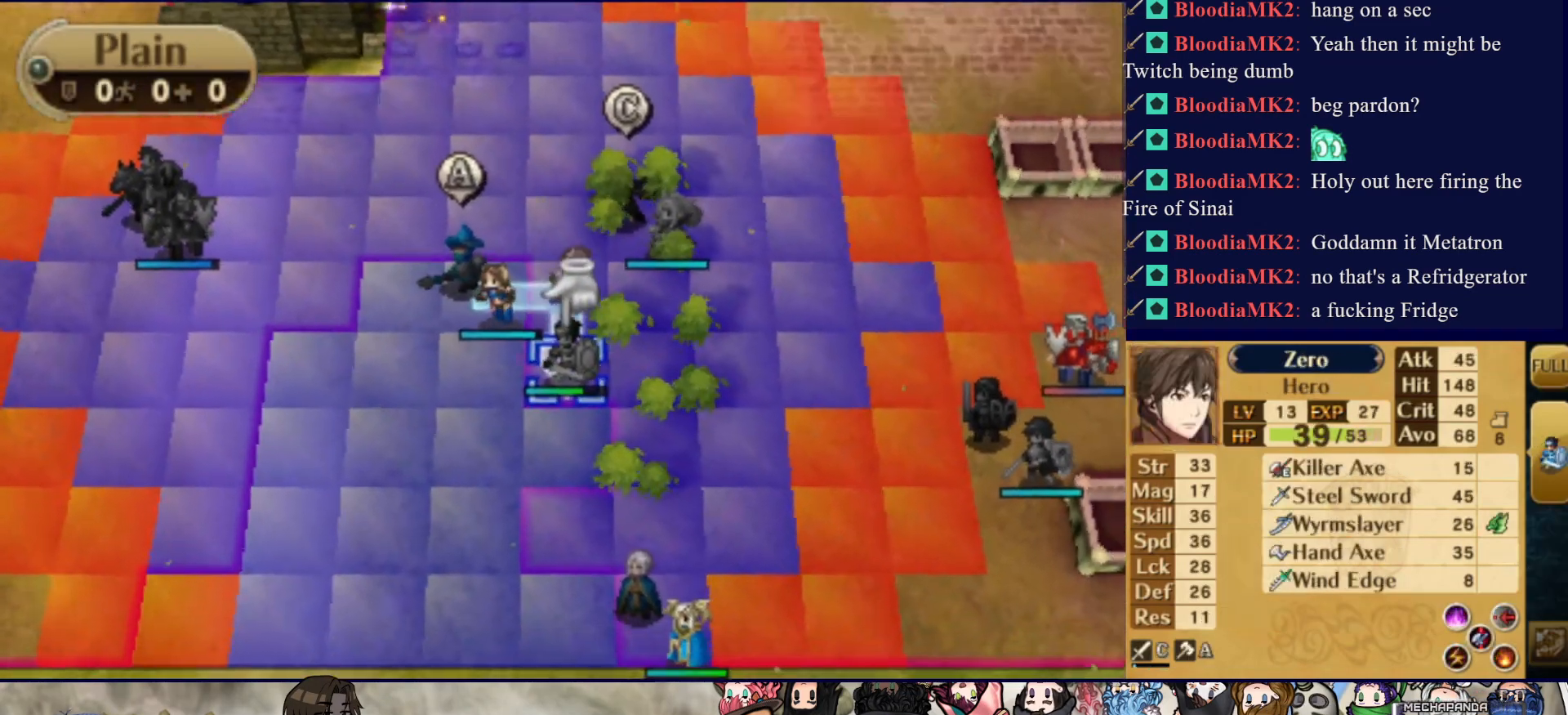
{"buttons": ["CIRCLE"], "events": [[67, "DPAD_RIGHT", "up"], [250, "CIRCLE", "down"]]}